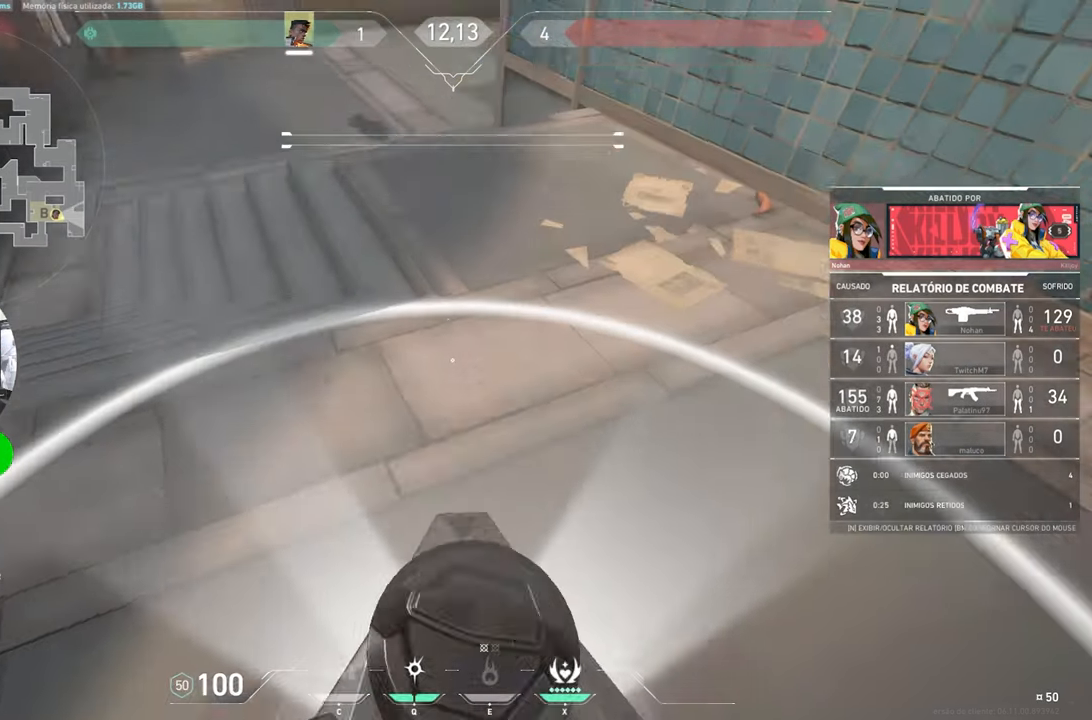
Gameplay with keyboard and mouse; each line is a JSON object with the keys and mouse buttons held at the frame after it. "events" lists presses ("down") and releases ("up") of "1", "2", "3", "4", "5", "a", "alt", "c", "caps_lock", "ctrl", "d", "e", "f", "g", "q", "r", "s", "shift", "space", "t", "tab", "v", "w", "x", "z", "mouse_left", "mouse_wheel" and "mouse_right" between this image and that frame as [ms after this image, input, new state], when the widget could be followed in between. "mouse_left", "mouse_wheel", "mouse_right" = the "left", "wheel", "right" buttons of the "mouse" list. No other keys are recorded. "wheel" means that the mouse wheel is clicked or scrolled. "mouse_move" is the direction in which the mouse moves at that frame (one of eight, or "still"), when it could be read.
{"keys": [], "mouse": [], "mouse_move": "left", "events": []}
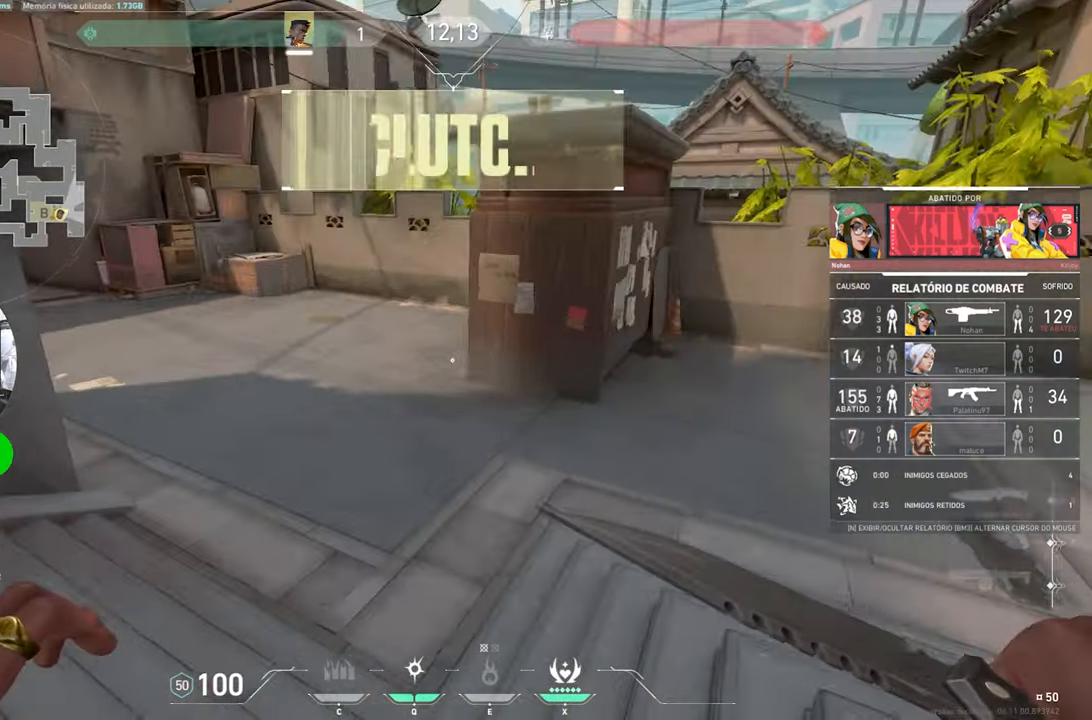
{"keys": [], "mouse": [], "mouse_move": "left", "events": []}
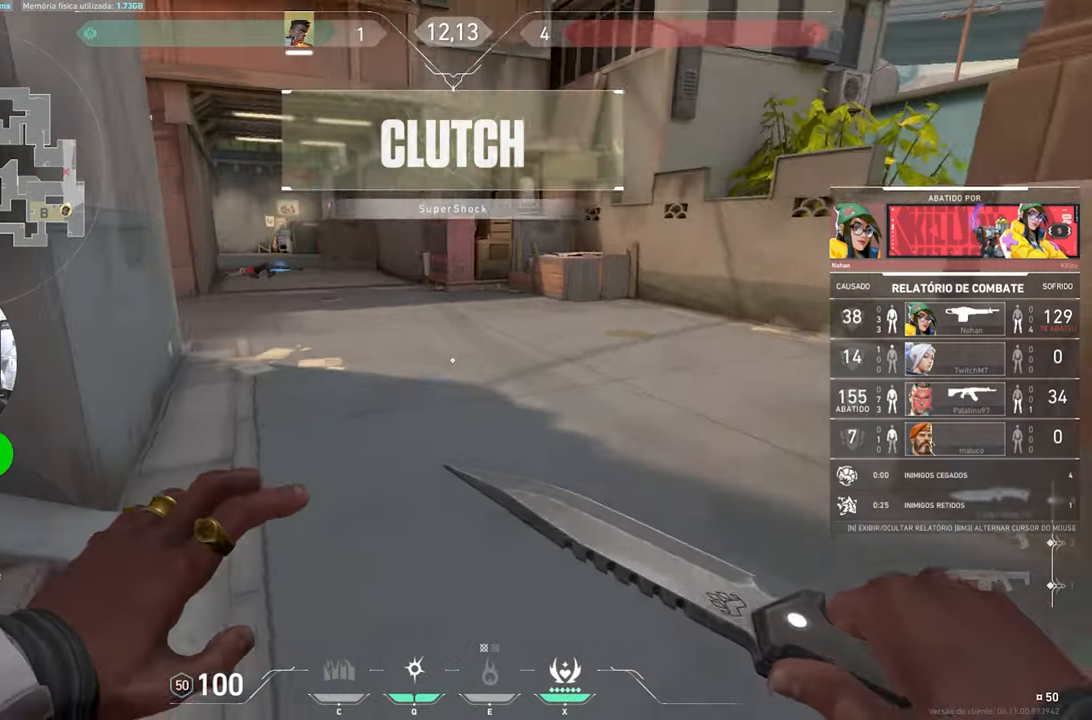
{"keys": [], "mouse": [], "mouse_move": "still", "events": []}
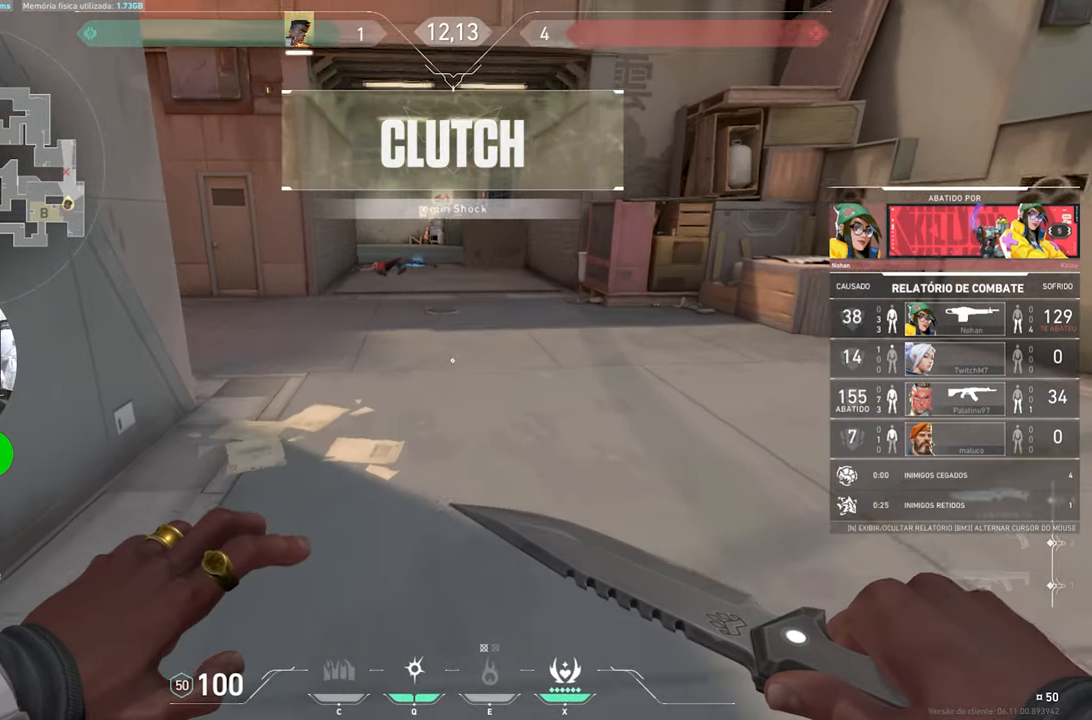
{"keys": [], "mouse": [], "mouse_move": "still", "events": []}
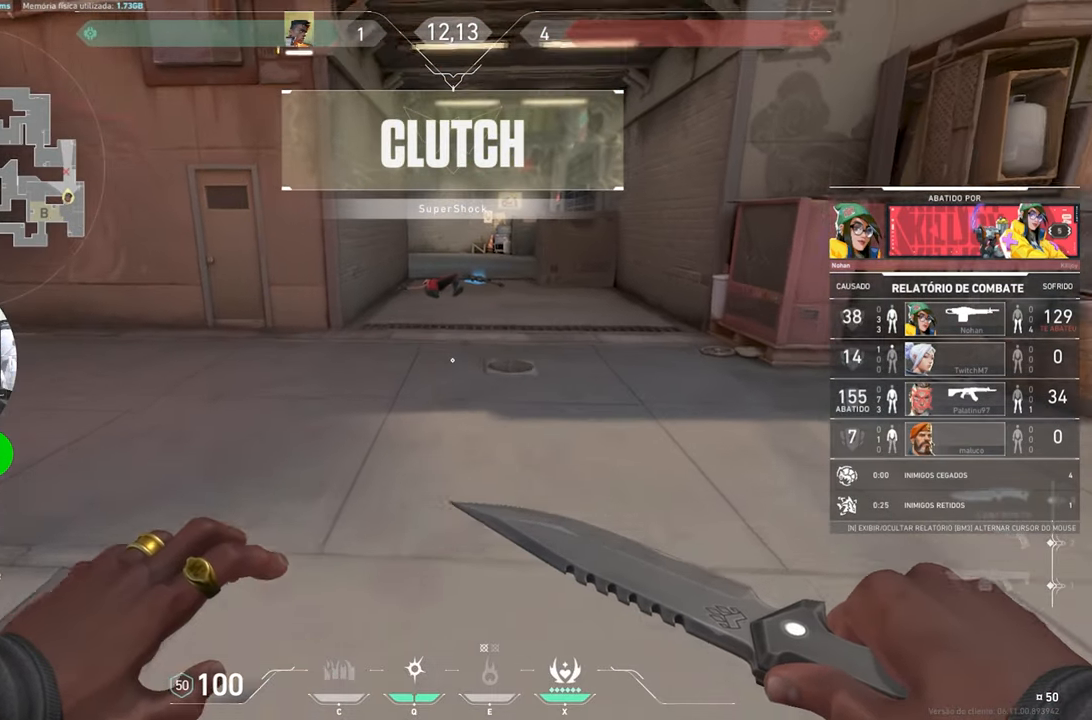
{"keys": [], "mouse": [], "mouse_move": "still", "events": []}
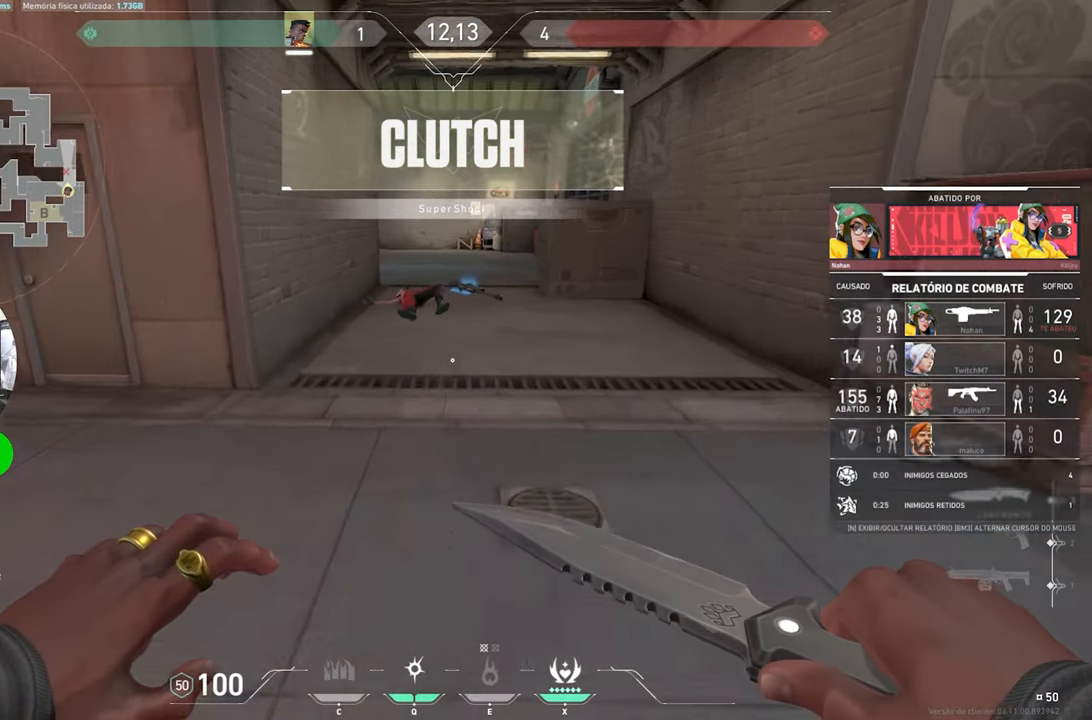
{"keys": [], "mouse": [], "mouse_move": "still", "events": []}
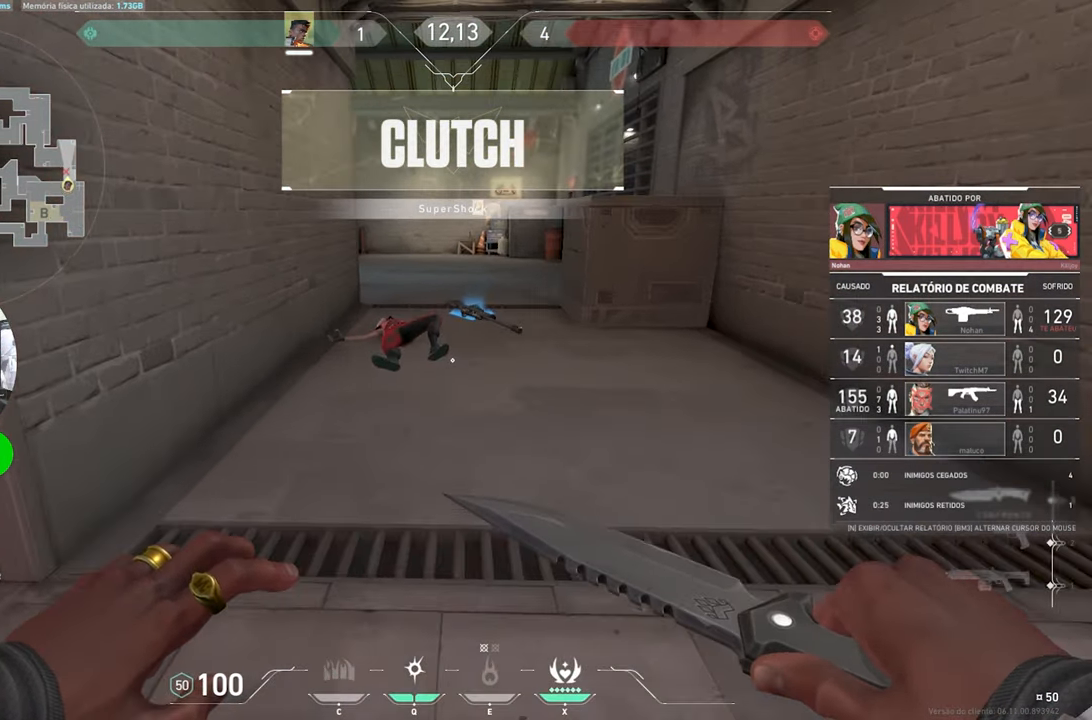
{"keys": [], "mouse": [], "mouse_move": "still", "events": []}
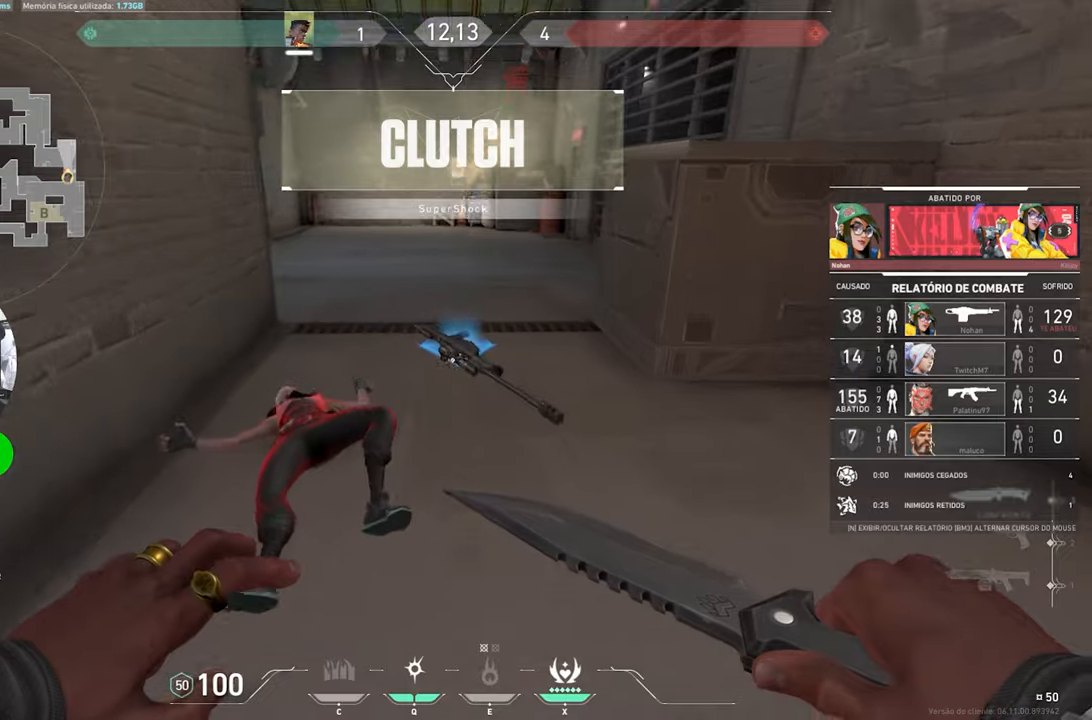
{"keys": [], "mouse": [], "mouse_move": "still", "events": []}
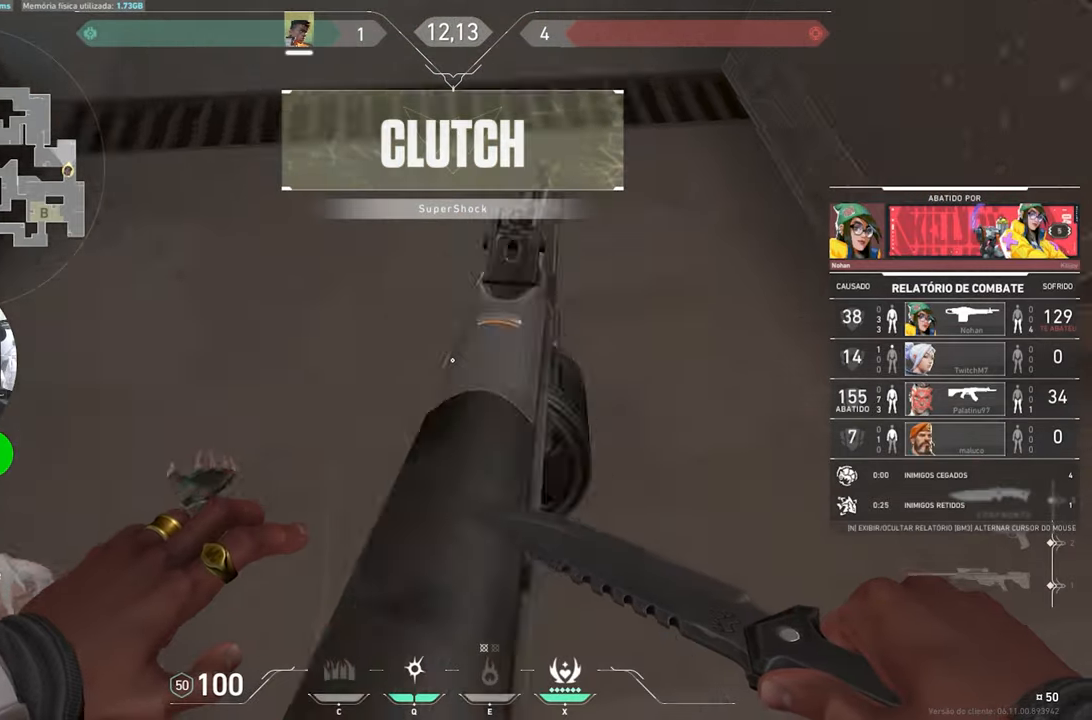
{"keys": [], "mouse": [], "mouse_move": "still", "events": []}
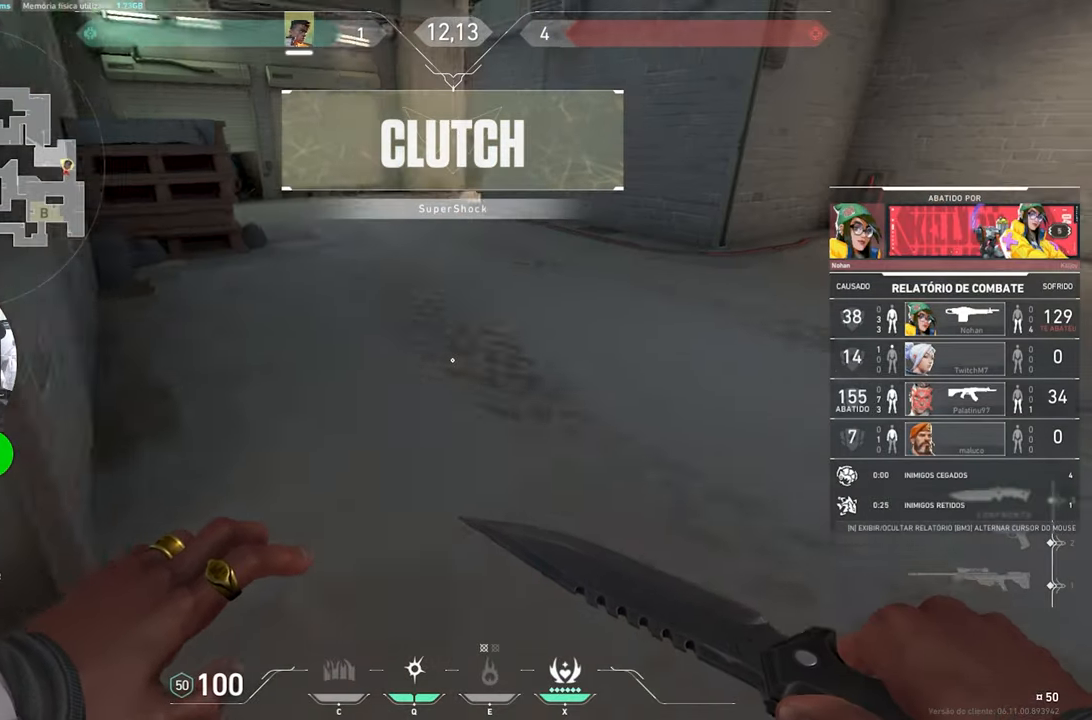
{"keys": [], "mouse": [], "mouse_move": "still", "events": []}
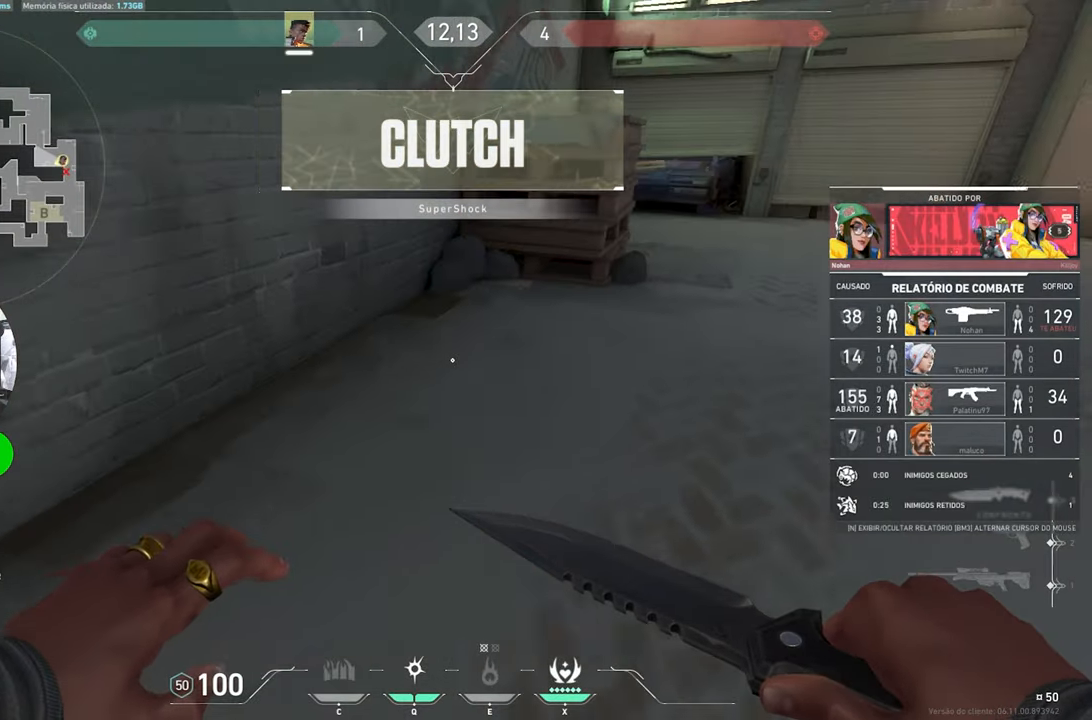
{"keys": ["tab"], "mouse": [], "mouse_move": "still", "events": [[467, "tab", "down"]]}
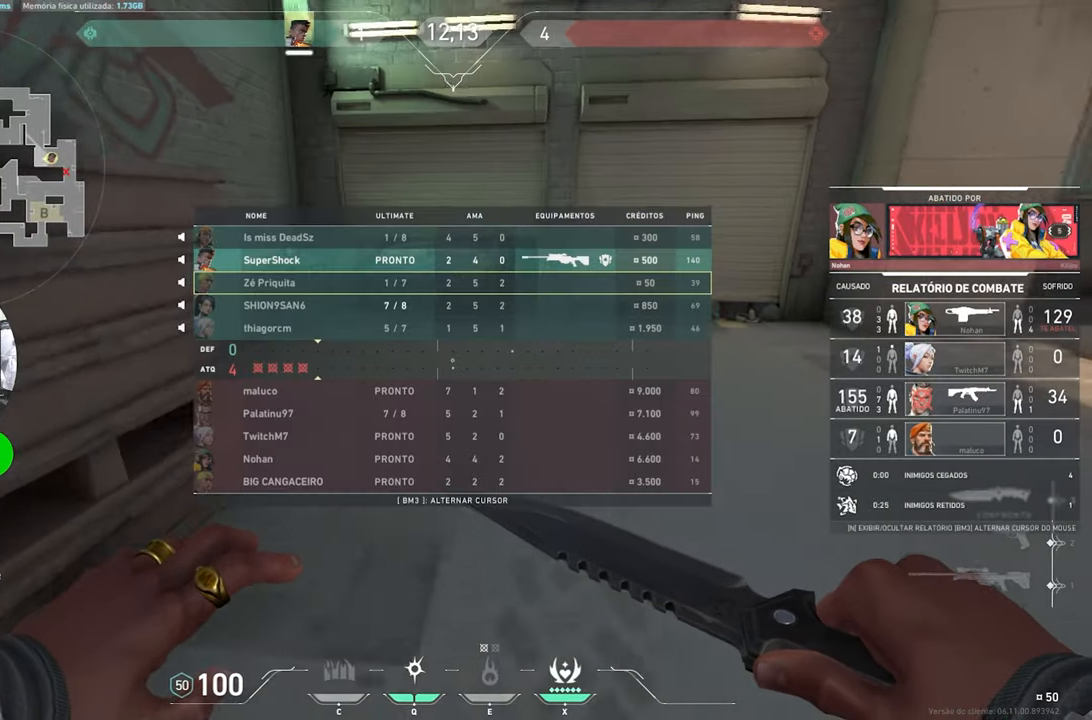
{"keys": ["tab"], "mouse": [], "mouse_move": "still", "events": []}
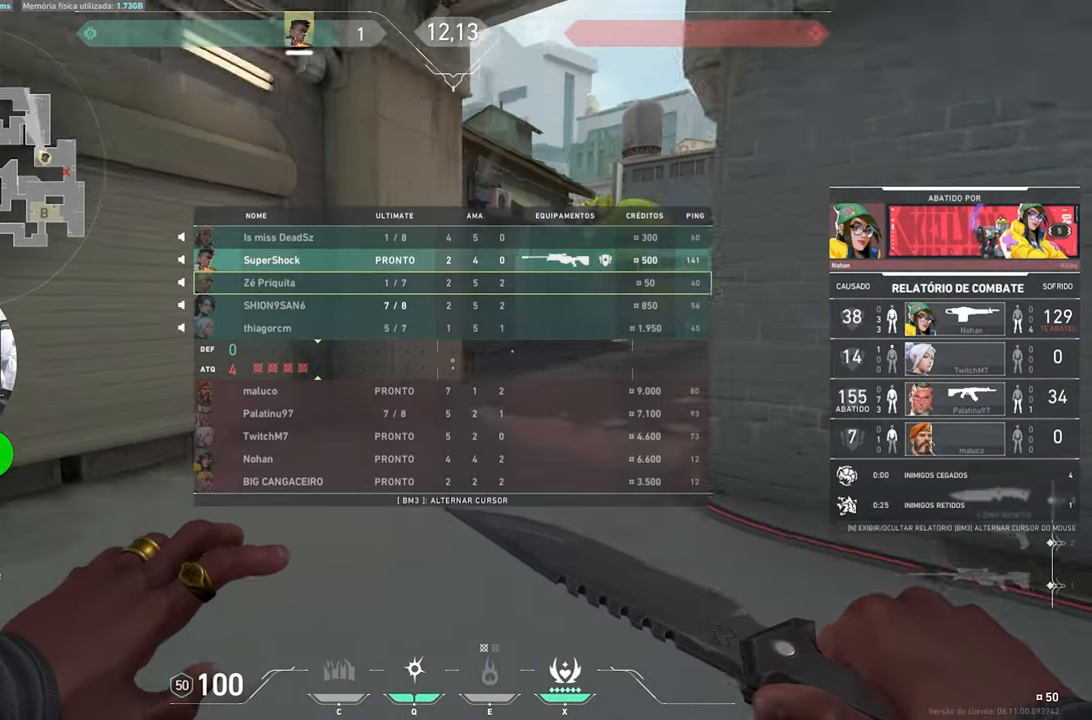
{"keys": ["tab"], "mouse": [], "mouse_move": "still", "events": []}
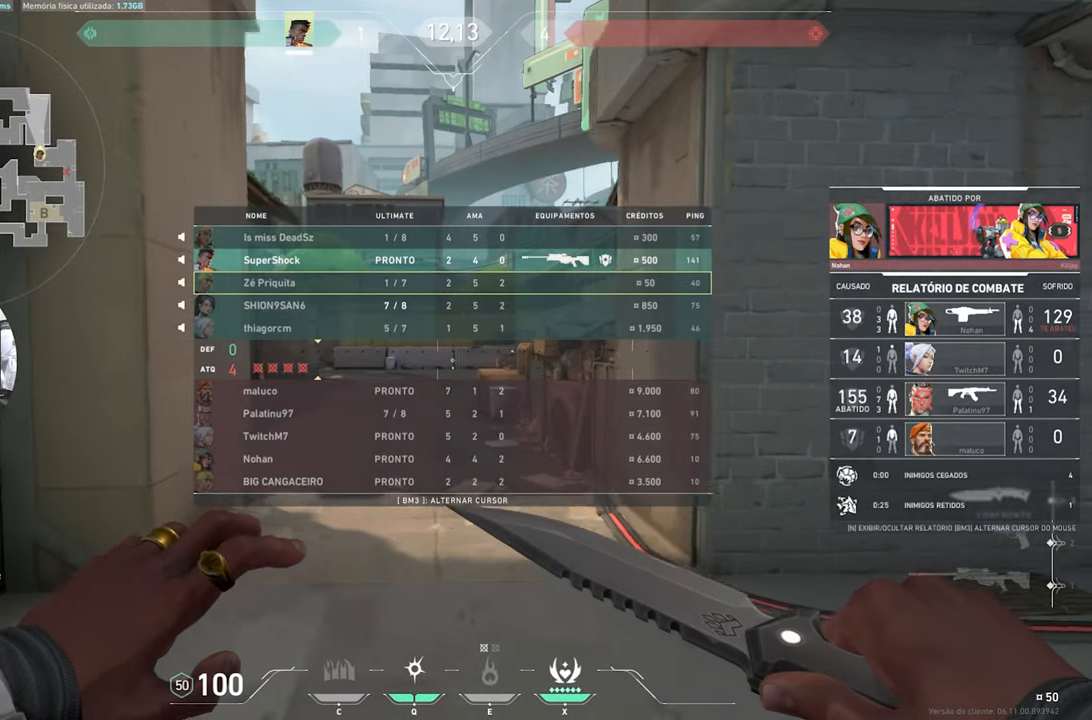
{"keys": ["tab"], "mouse": [], "mouse_move": "still", "events": []}
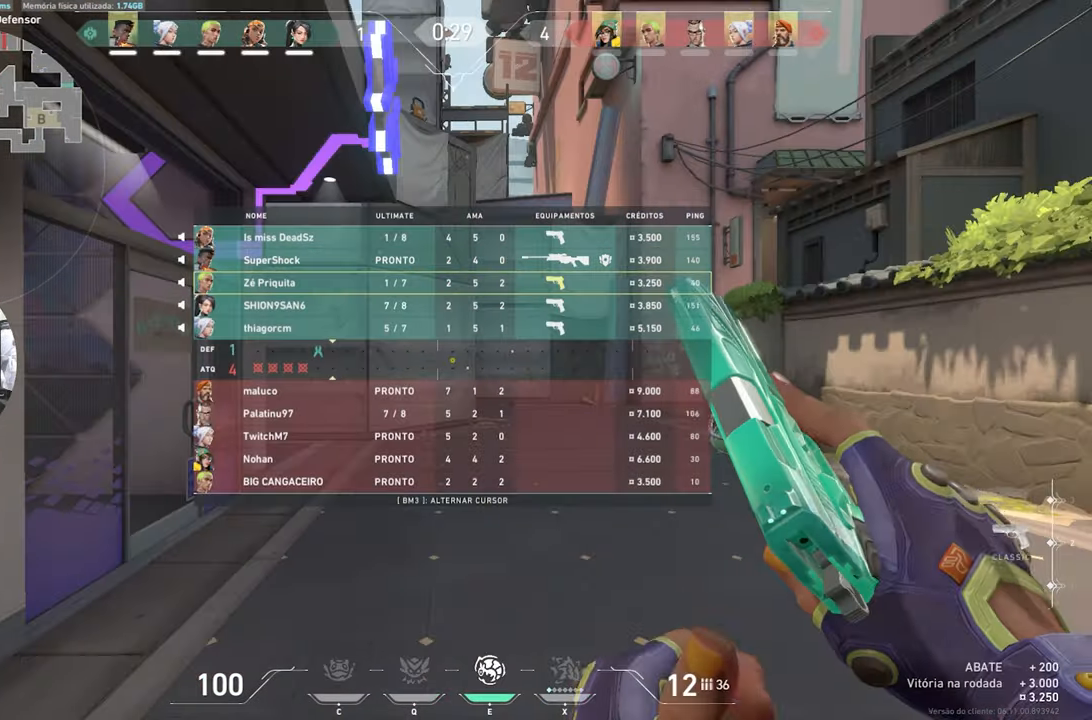
{"keys": ["w"], "mouse": [], "mouse_move": "right", "events": [[100, "w", "down"], [150, "tab", "up"]]}
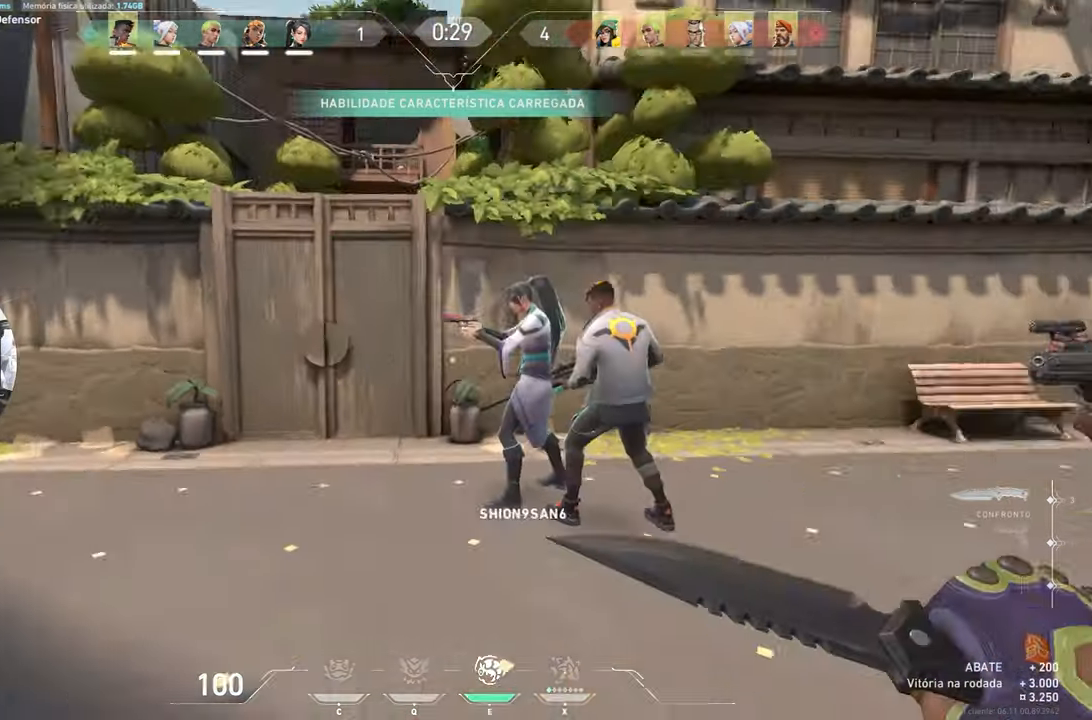
{"keys": ["w"], "mouse": [], "mouse_move": "left", "events": [[17, "a", "down"], [317, "a", "up"]]}
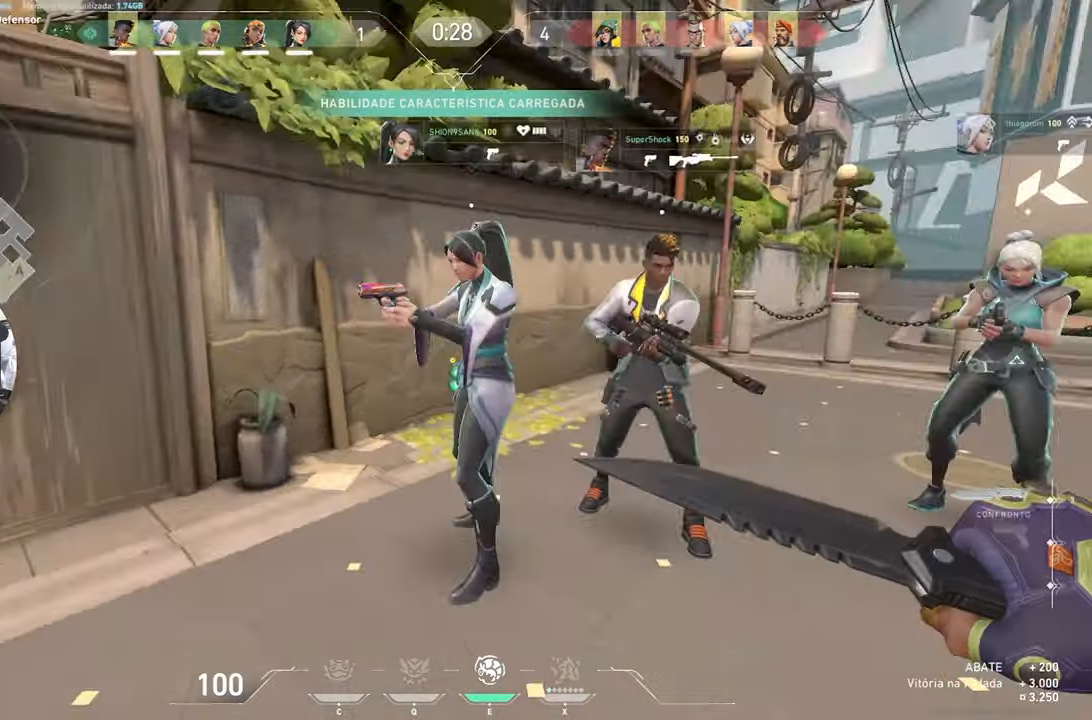
{"keys": ["d"], "mouse": [], "mouse_move": "still", "events": [[84, "a", "down"], [234, "a", "up"], [417, "d", "down"], [466, "w", "up"]]}
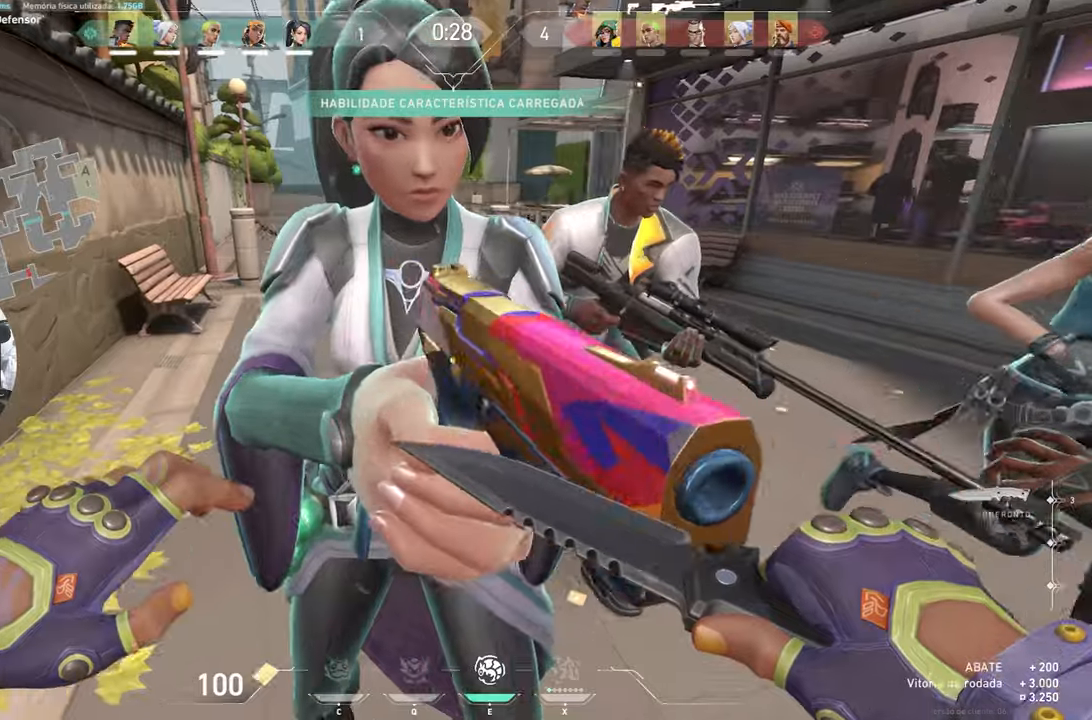
{"keys": ["w"], "mouse": [], "mouse_move": "still", "events": [[200, "w", "down"], [250, "d", "up"]]}
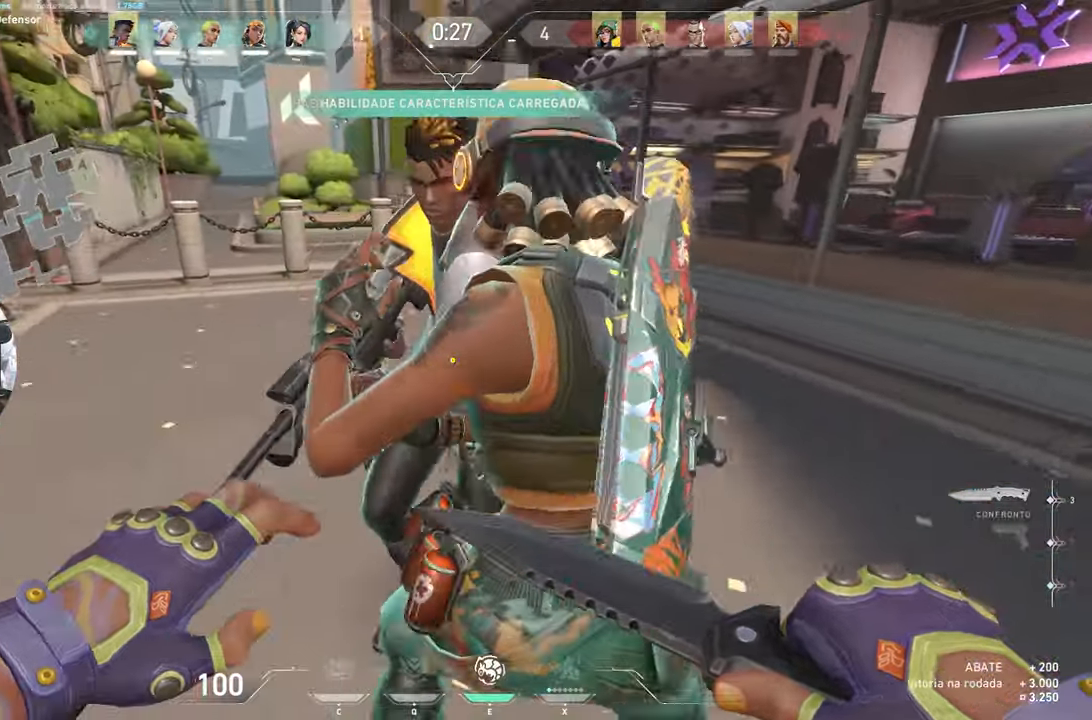
{"keys": ["d", "w"], "mouse": [], "mouse_move": "still", "events": [[333, "d", "down"], [366, "w", "up"], [466, "w", "down"]]}
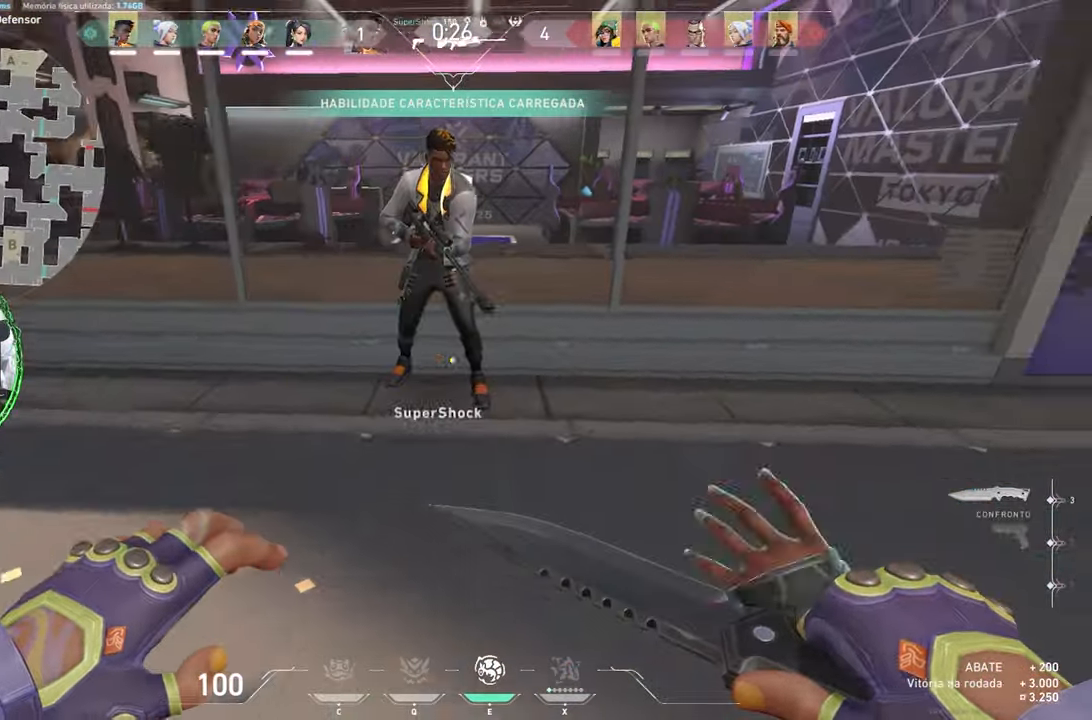
{"keys": [], "mouse": [], "mouse_move": "still", "events": [[150, "d", "up"], [200, "w", "up"]]}
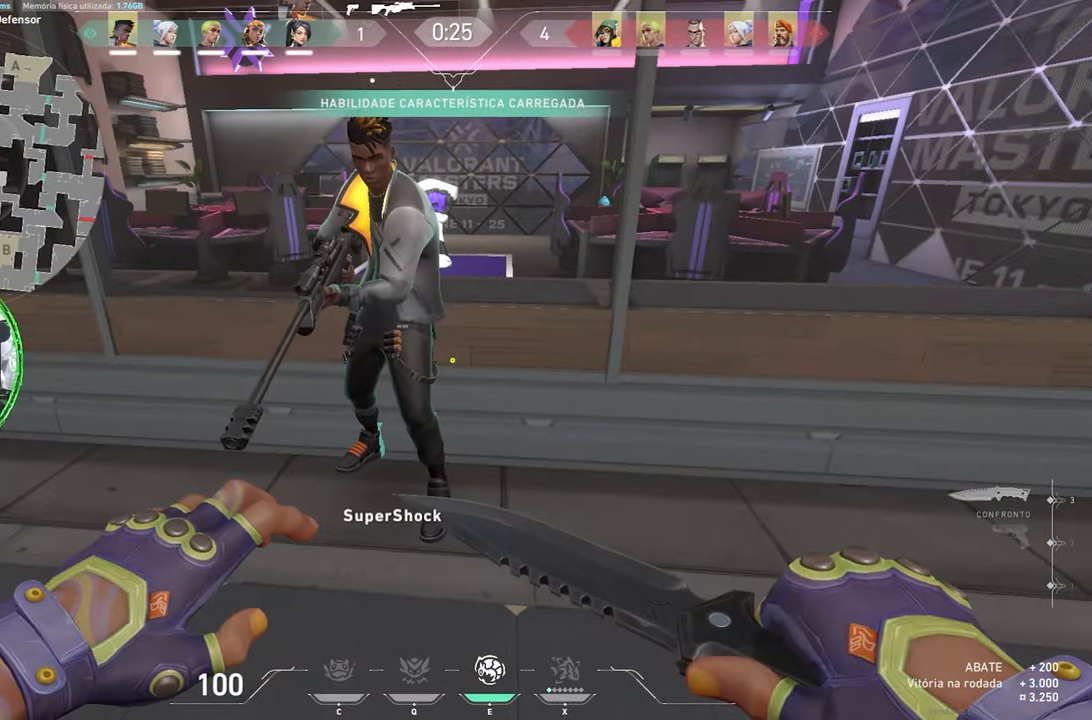
{"keys": ["w"], "mouse": [], "mouse_move": "still", "events": [[433, "w", "down"]]}
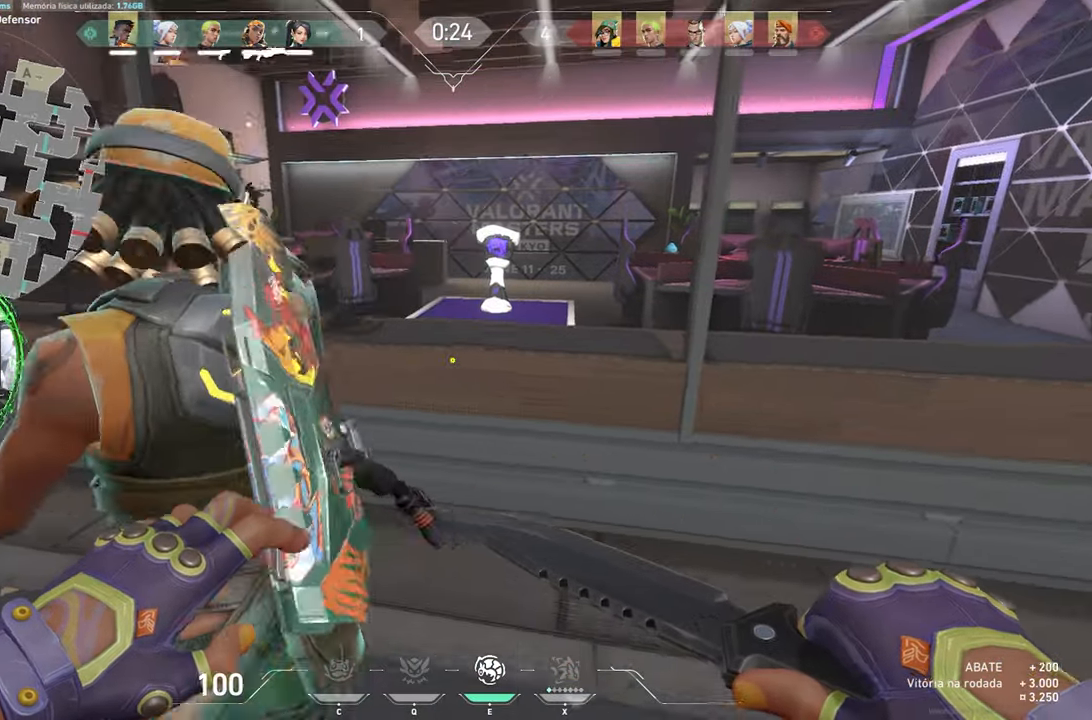
{"keys": ["a", "w"], "mouse": [], "mouse_move": "still", "events": [[116, "a", "down"], [300, "a", "up"], [433, "a", "down"]]}
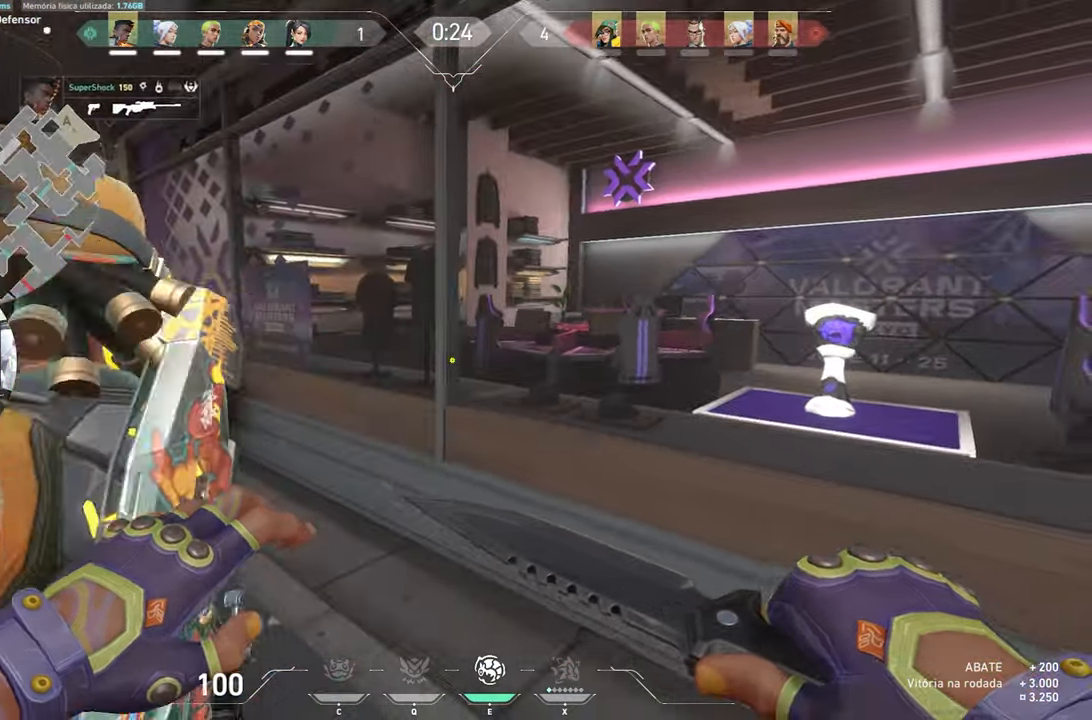
{"keys": ["a"], "mouse": [], "mouse_move": "still", "events": [[83, "w", "up"]]}
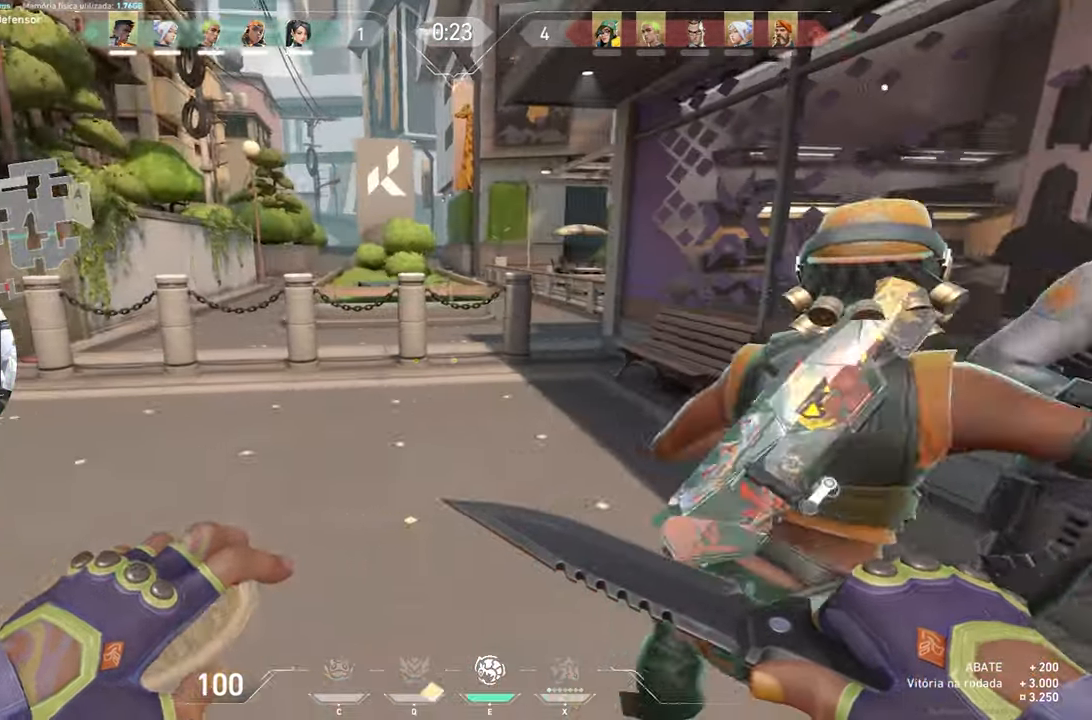
{"keys": ["d"], "mouse": [], "mouse_move": "still", "events": [[50, "a", "up"], [100, "w", "down"], [233, "d", "down"], [283, "w", "up"]]}
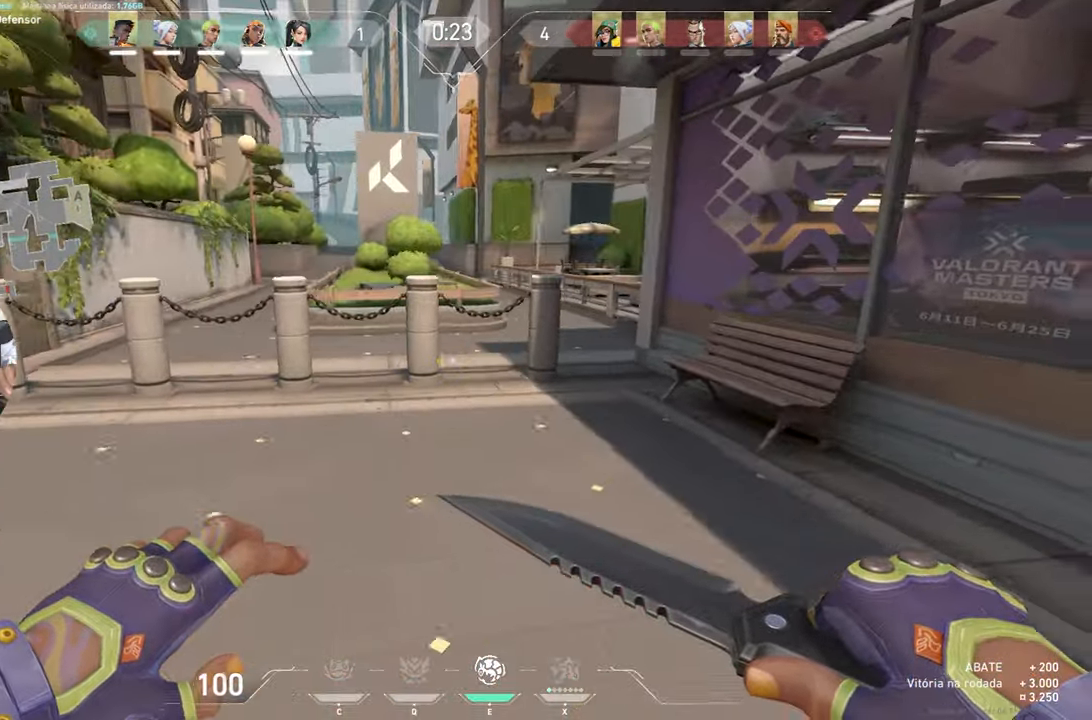
{"keys": ["s"], "mouse": [], "mouse_move": "still", "events": [[300, "s", "down"], [400, "d", "up"]]}
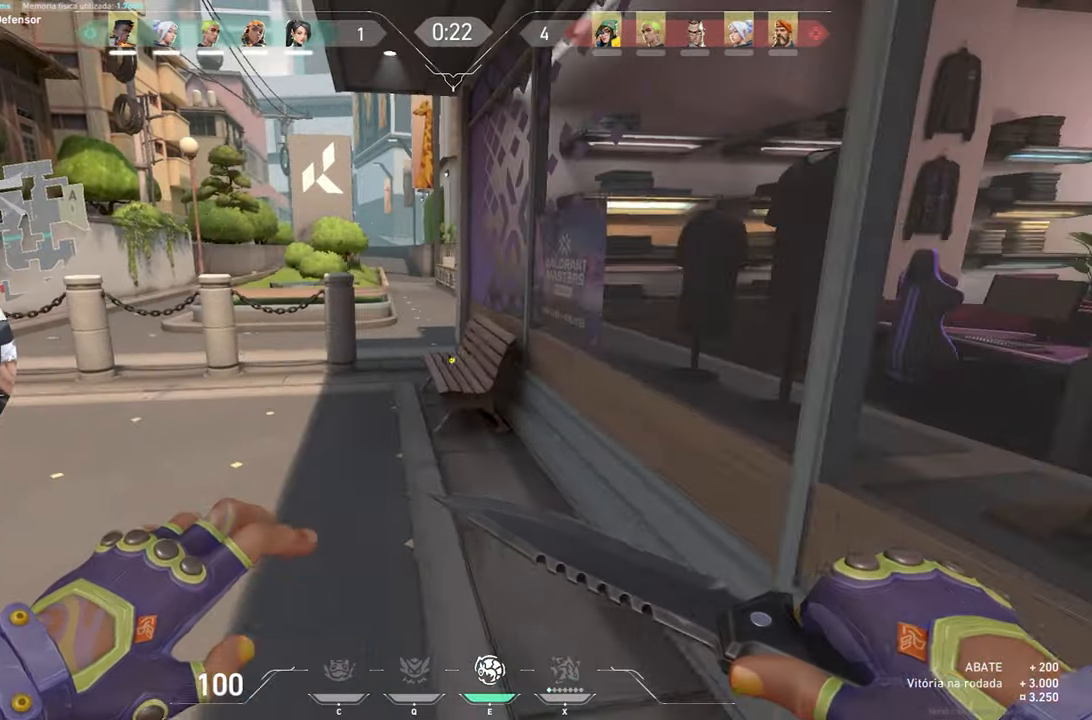
{"keys": ["a", "s"], "mouse": [], "mouse_move": "still", "events": [[450, "a", "down"]]}
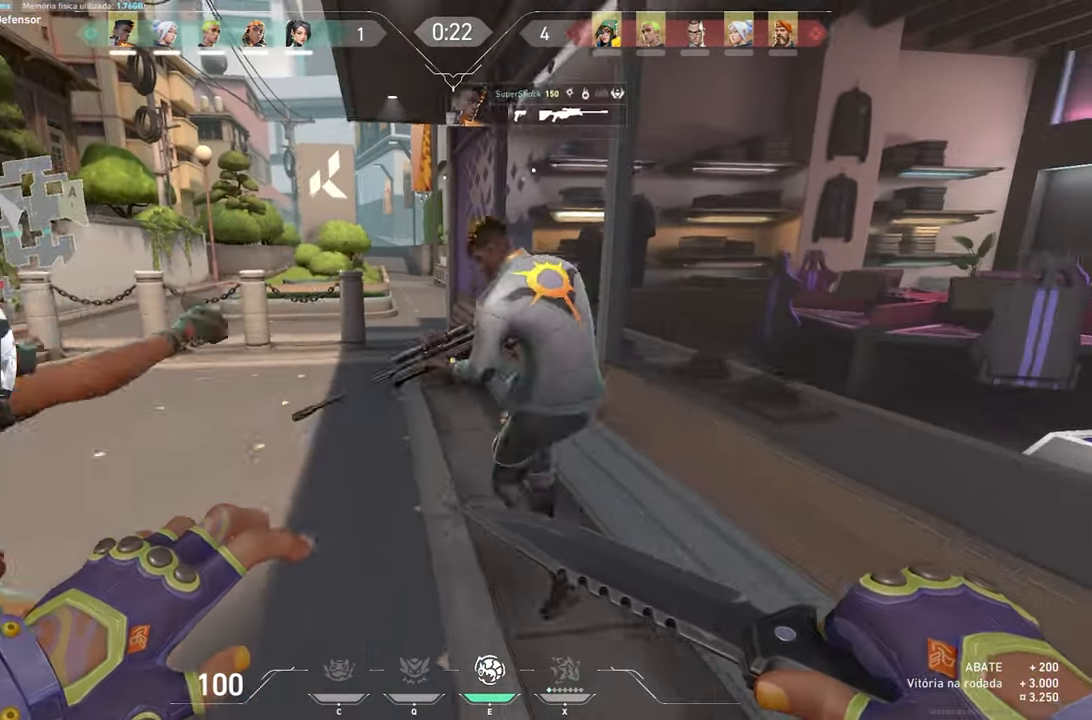
{"keys": ["w"], "mouse": [], "mouse_move": "right", "events": [[50, "s", "up"], [100, "a", "up"], [283, "w", "down"]]}
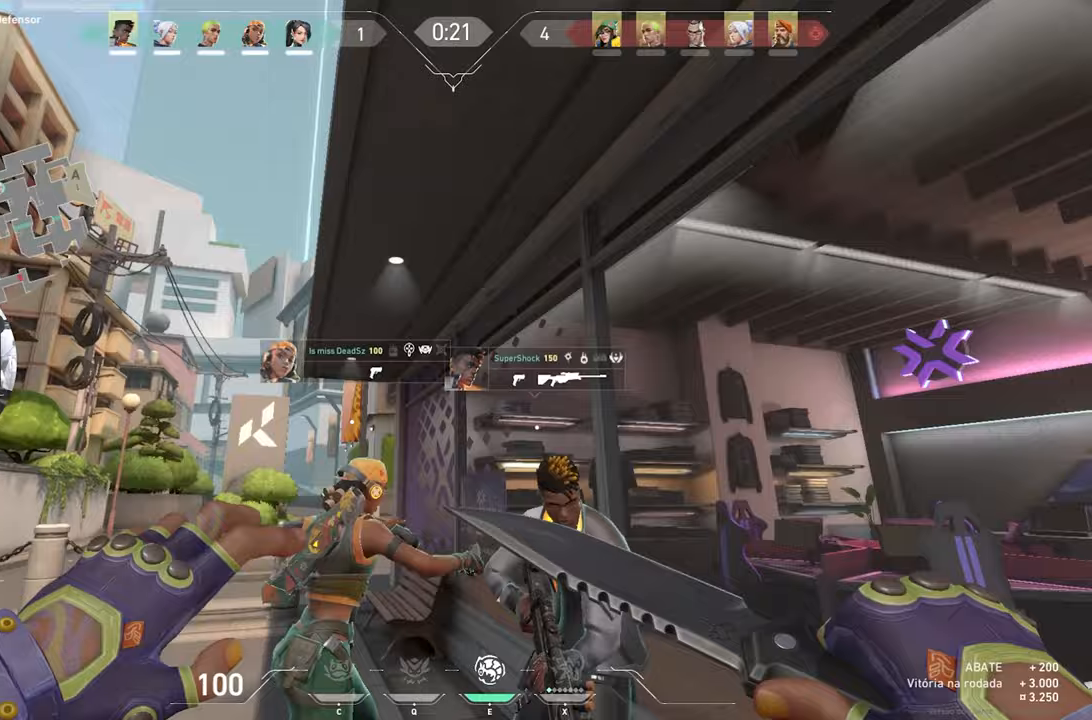
{"keys": ["a"], "mouse": [], "mouse_move": "still", "events": [[433, "a", "down"], [483, "w", "up"]]}